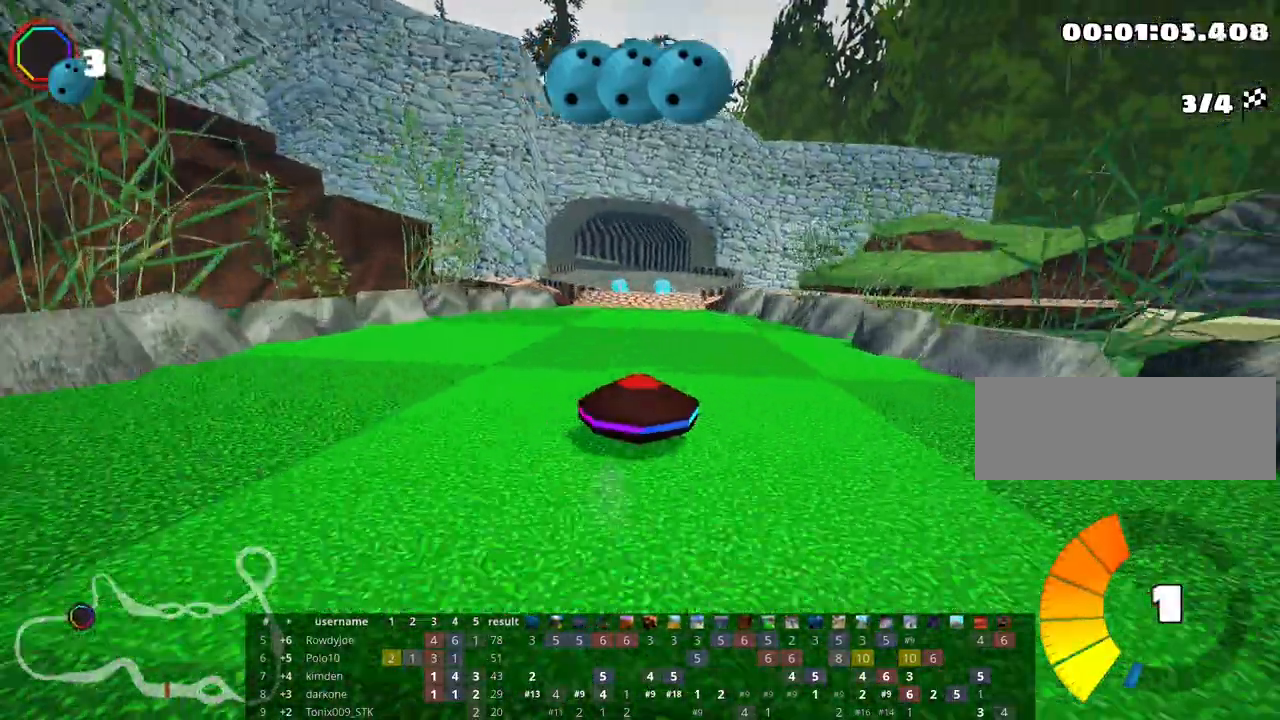
Gameplay with keyboard; each line is a JSON object with the keys held at the frame after it. "events" lists presses ("down") and releases ("up") of "down", "fire", "flag", "left", "look", "nitro", "right", "skid" and "up" between this image and that frame as [ms after this image, input, new state], when the widget could be followed in between. No other keys are recorded. Mouse input is not recorded. Key names are as the overlay labels them; some are game actions (e.g. jump) rather than physical keys.
{"keys": ["up"], "events": [[83, "left", "down"], [250, "left", "up"], [250, "skid", "down"], [350, "skid", "up"]]}
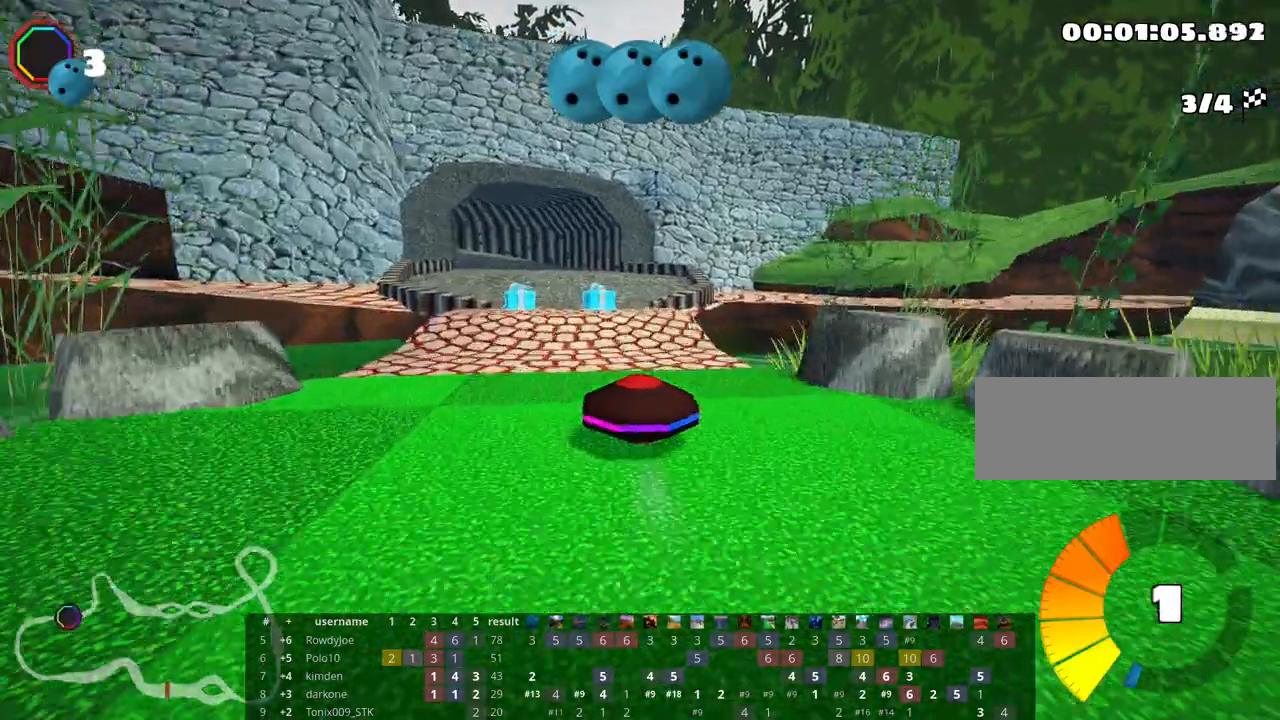
{"keys": ["right", "skid", "up"], "events": [[83, "skid", "down"], [100, "left", "down"], [400, "left", "up"], [400, "right", "down"]]}
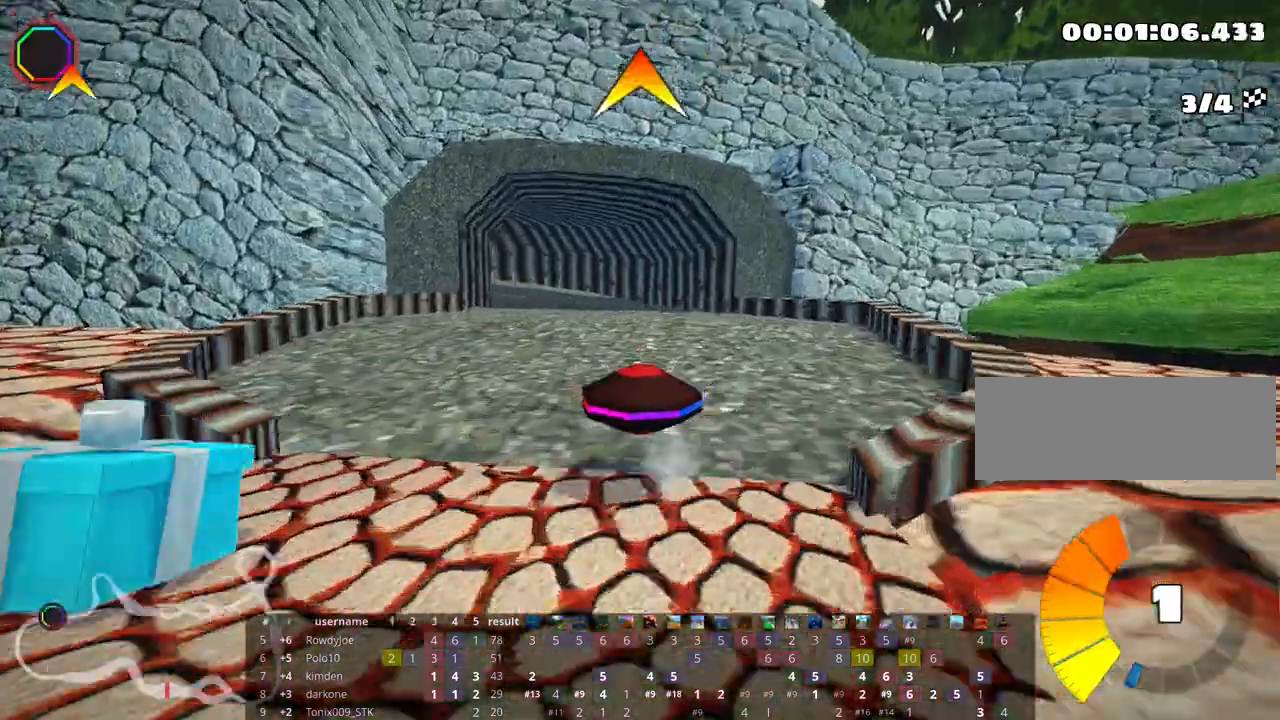
{"keys": ["left", "skid", "up"], "events": [[300, "left", "down"], [300, "right", "up"], [333, "fire", "down"], [483, "fire", "up"]]}
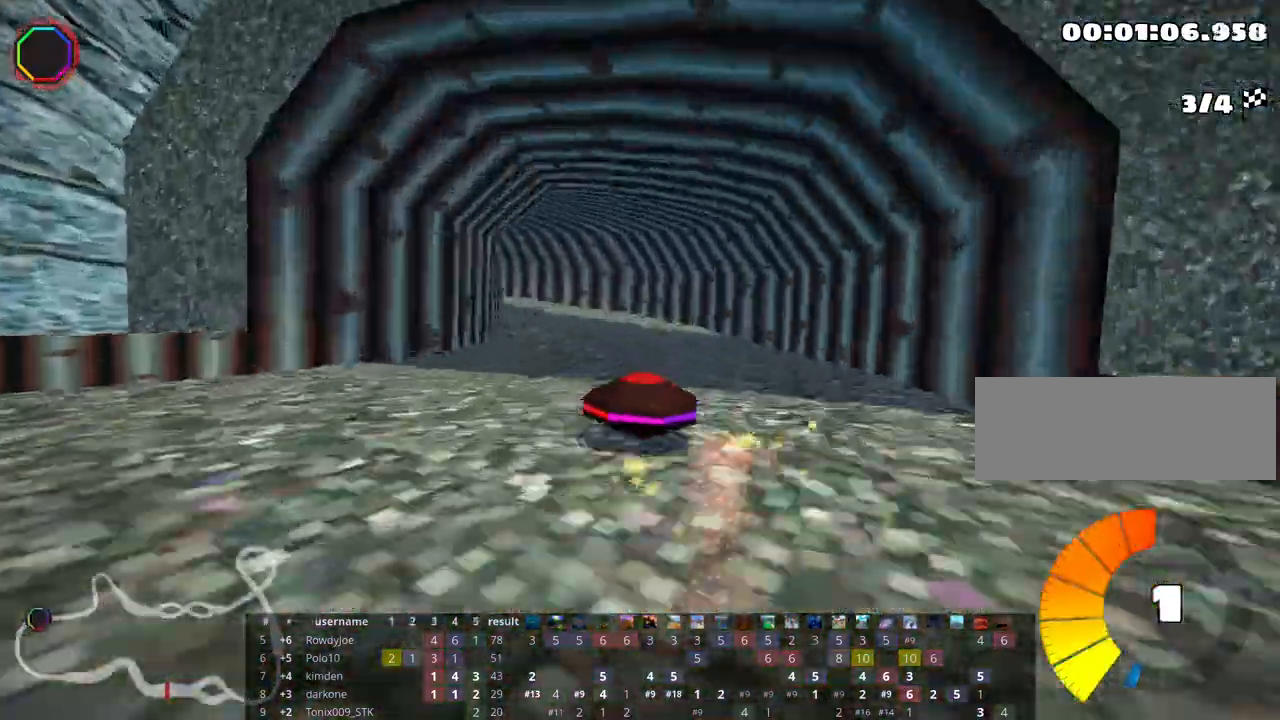
{"keys": ["left", "skid", "up"], "events": [[150, "left", "up"], [183, "right", "down"], [367, "left", "down"], [383, "right", "up"]]}
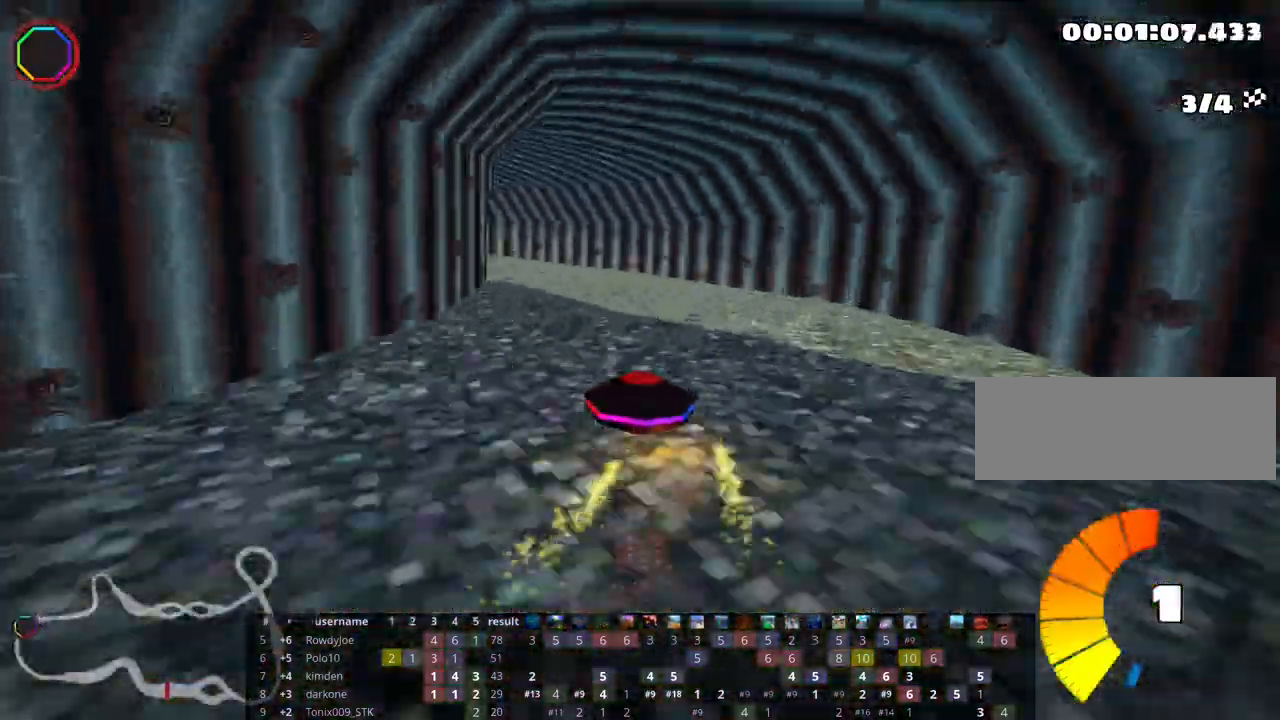
{"keys": ["left", "skid", "up"], "events": []}
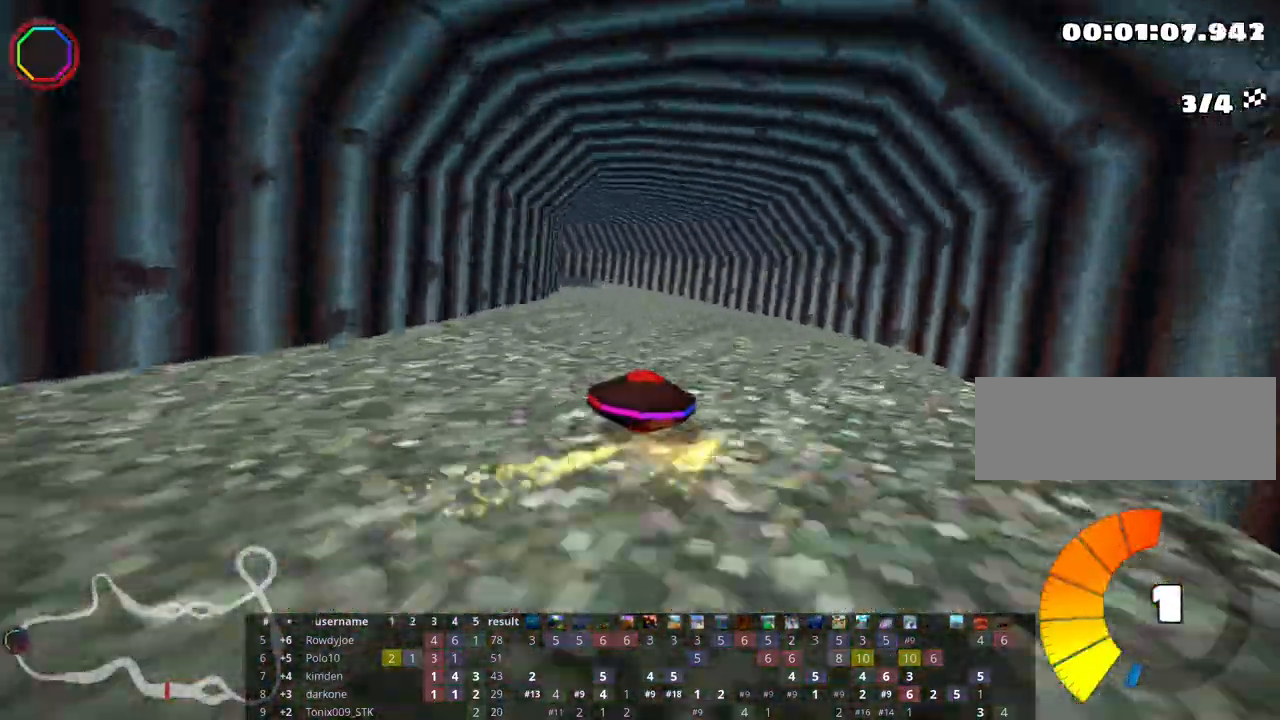
{"keys": ["left", "skid", "up"], "events": []}
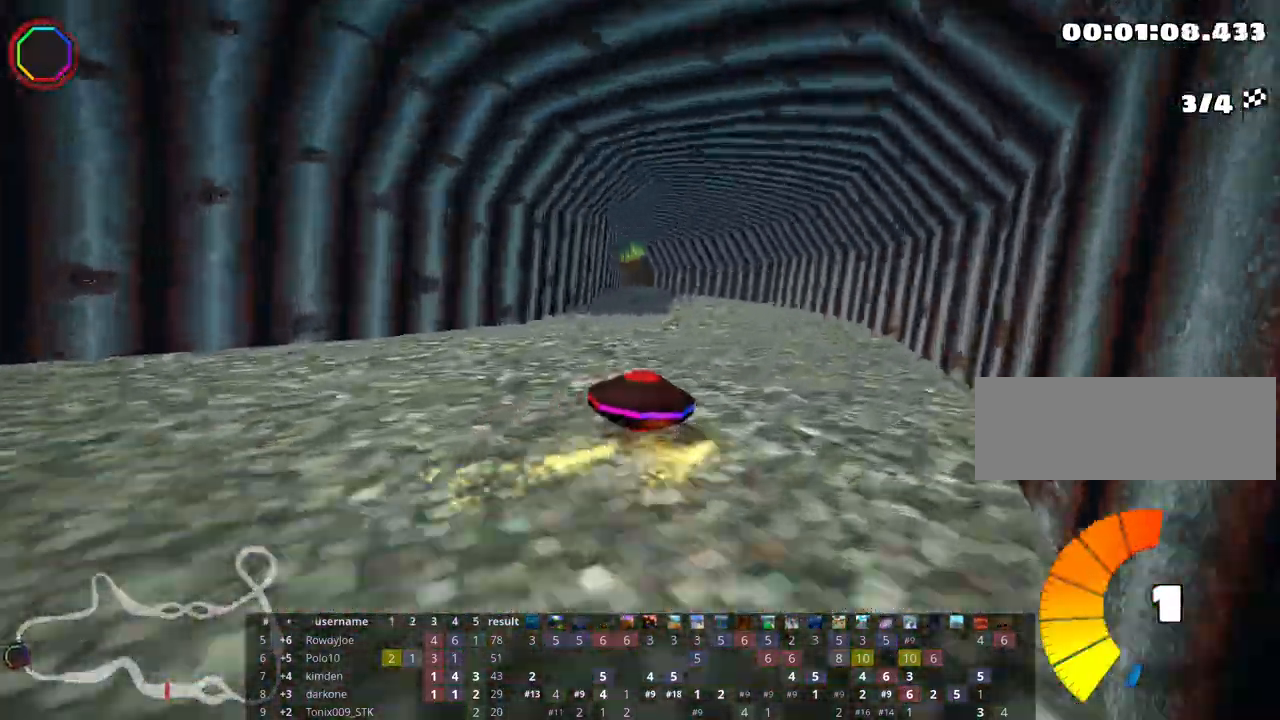
{"keys": ["left", "skid", "up"], "events": []}
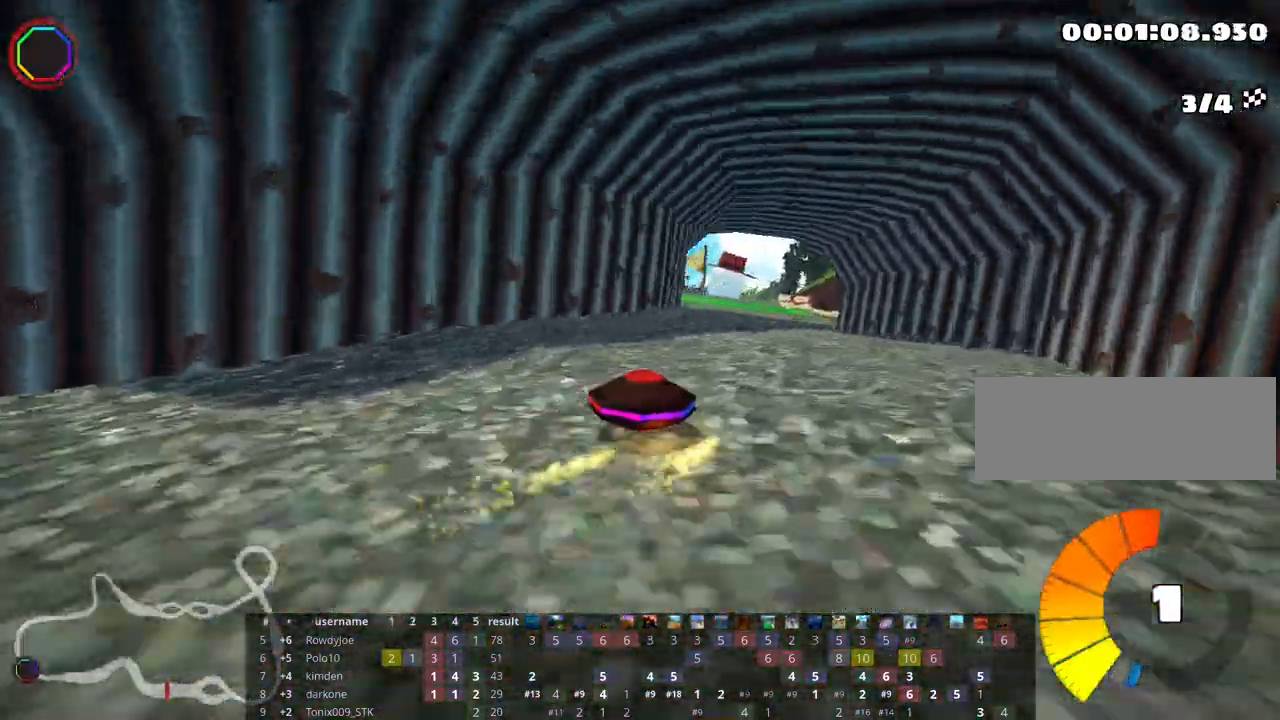
{"keys": ["up"], "events": [[67, "right", "down"], [83, "left", "up"], [167, "skid", "up"], [217, "right", "up"]]}
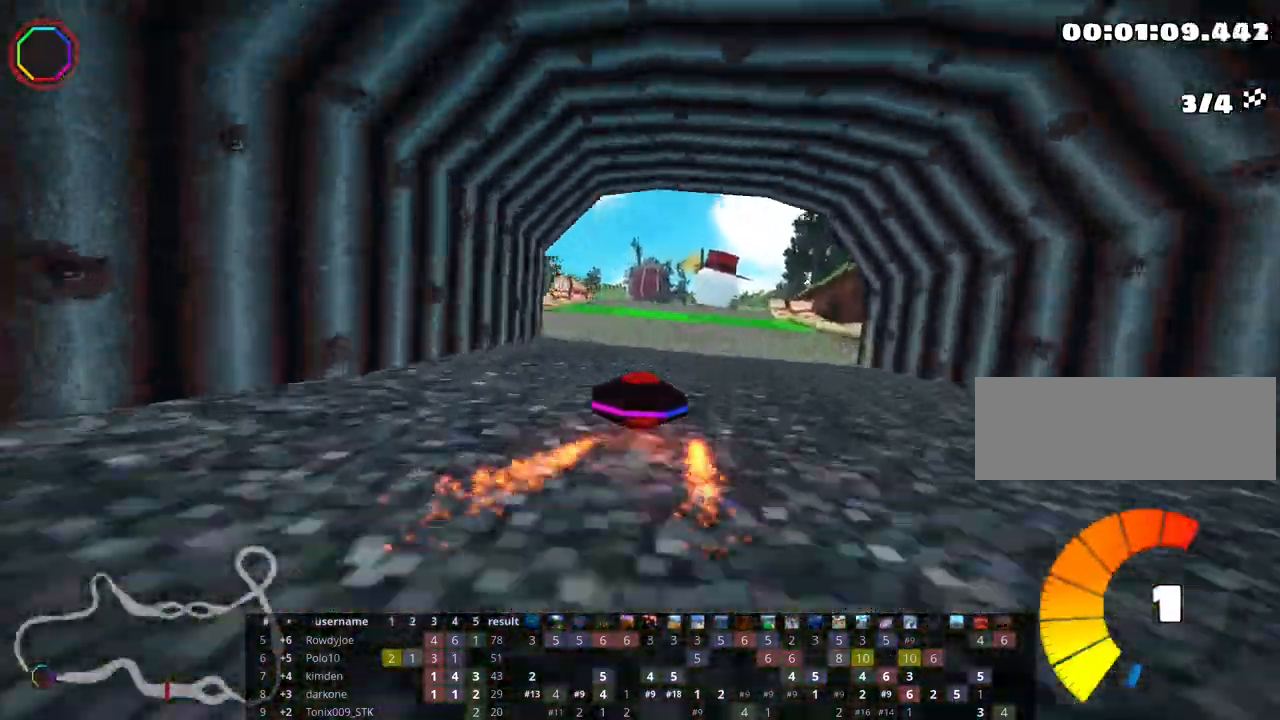
{"keys": ["up"], "events": [[300, "right", "down"], [500, "right", "up"]]}
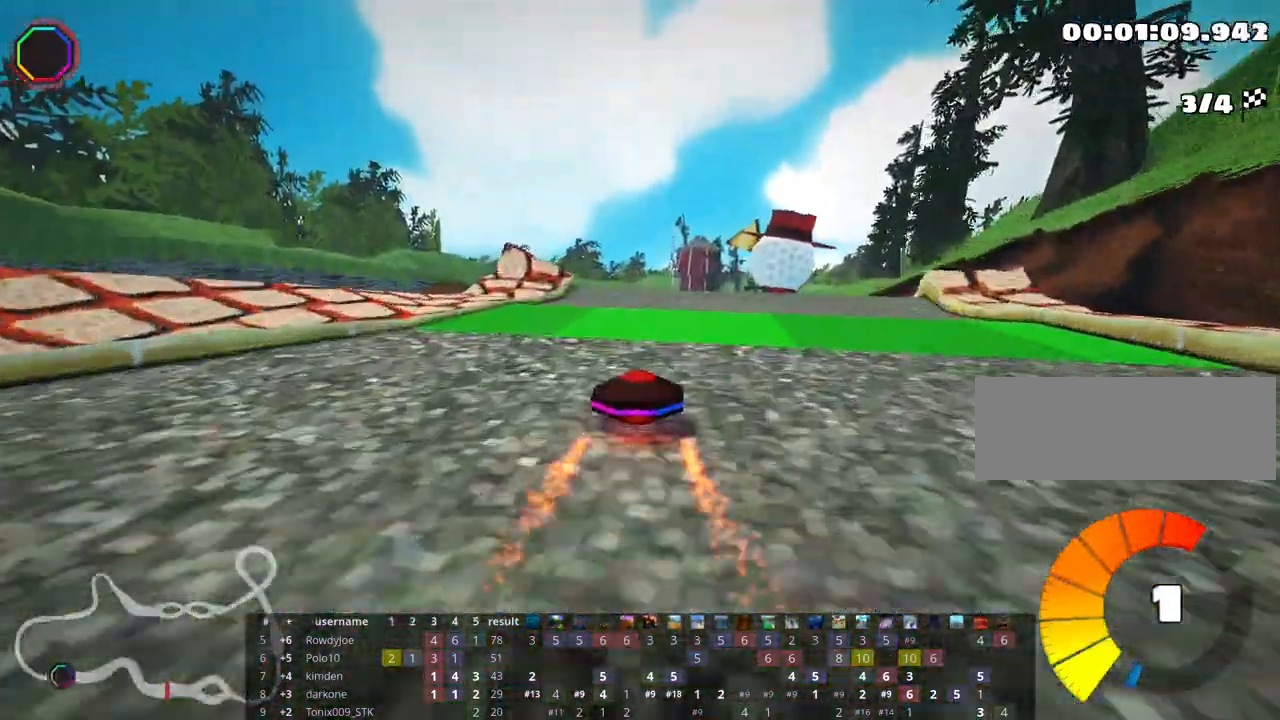
{"keys": ["up"], "events": [[233, "right", "down"], [267, "nitro", "down"], [317, "right", "up"], [350, "nitro", "up"]]}
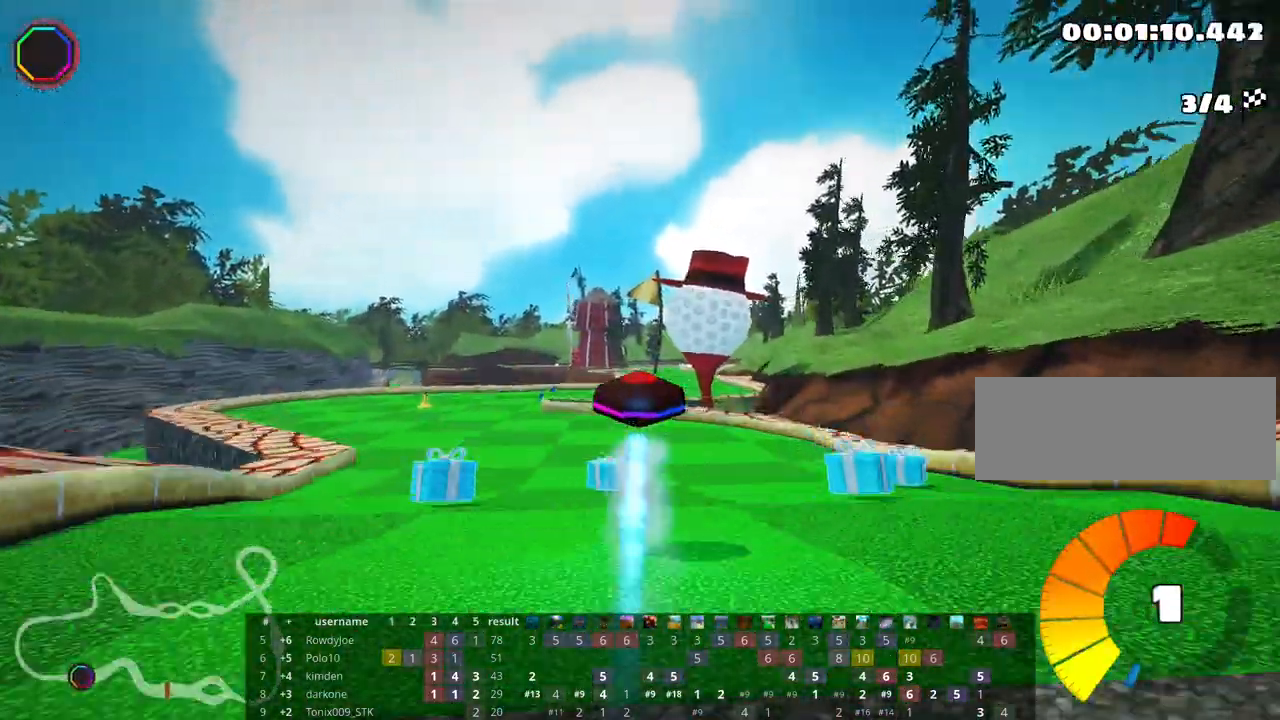
{"keys": ["right", "skid", "up"], "events": [[167, "right", "down"], [167, "skid", "down"]]}
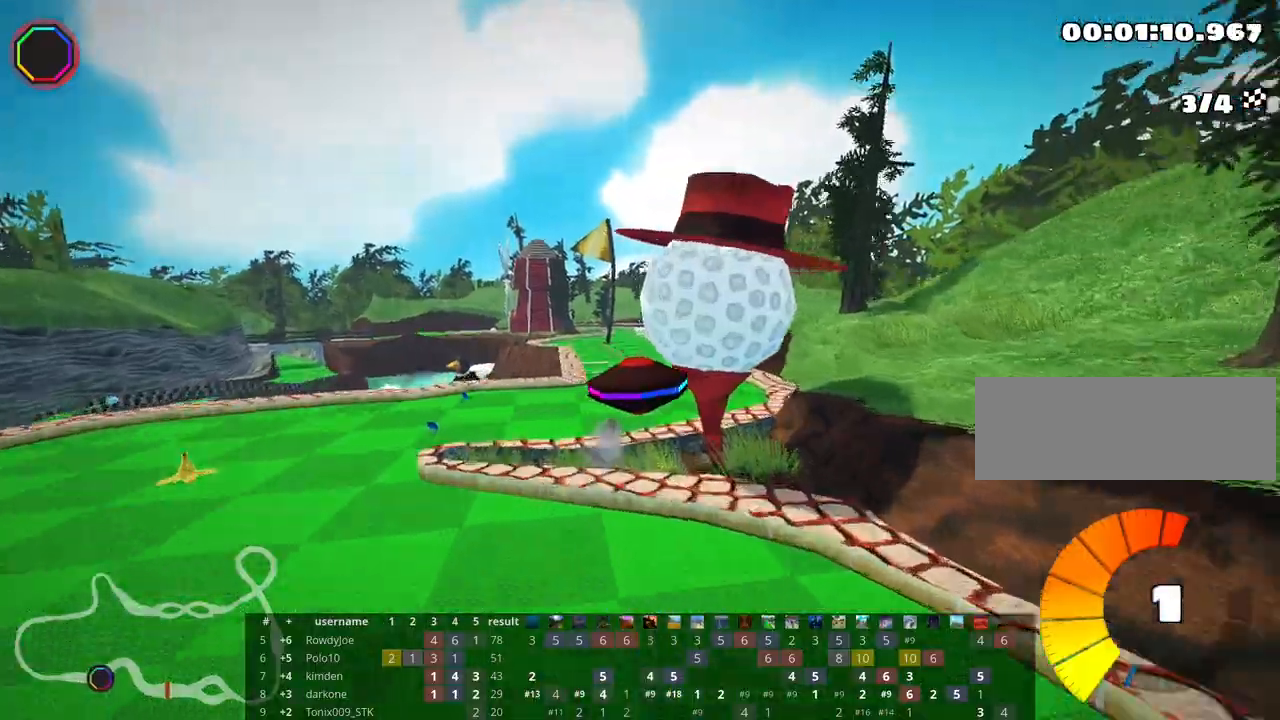
{"keys": ["right", "skid", "up"], "events": []}
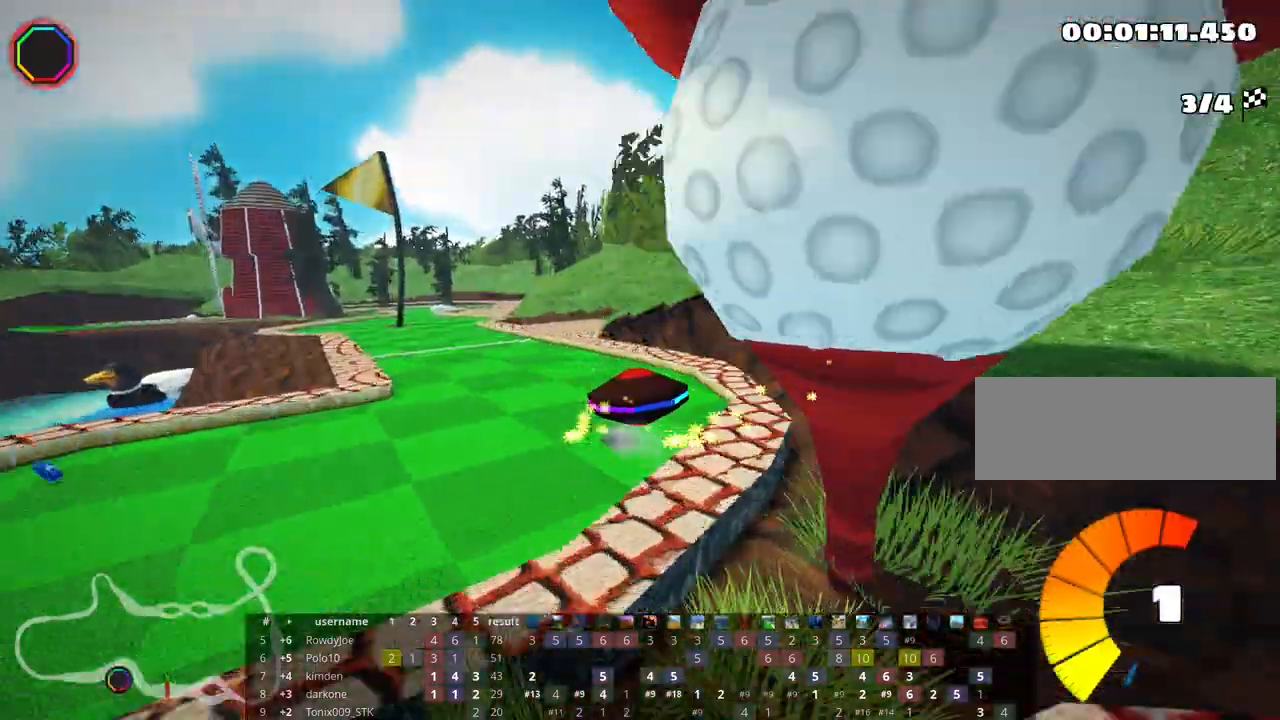
{"keys": ["left", "skid", "up"], "events": [[183, "left", "down"], [267, "right", "up"]]}
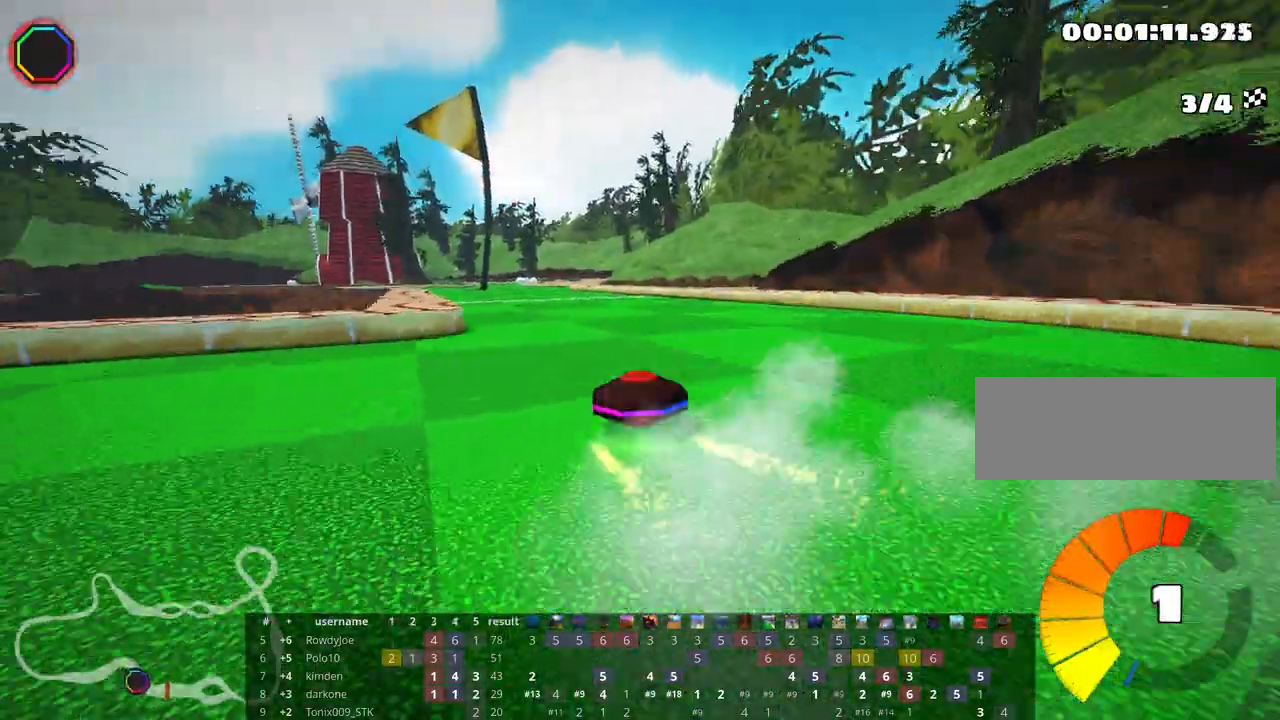
{"keys": ["left", "skid", "up"], "events": []}
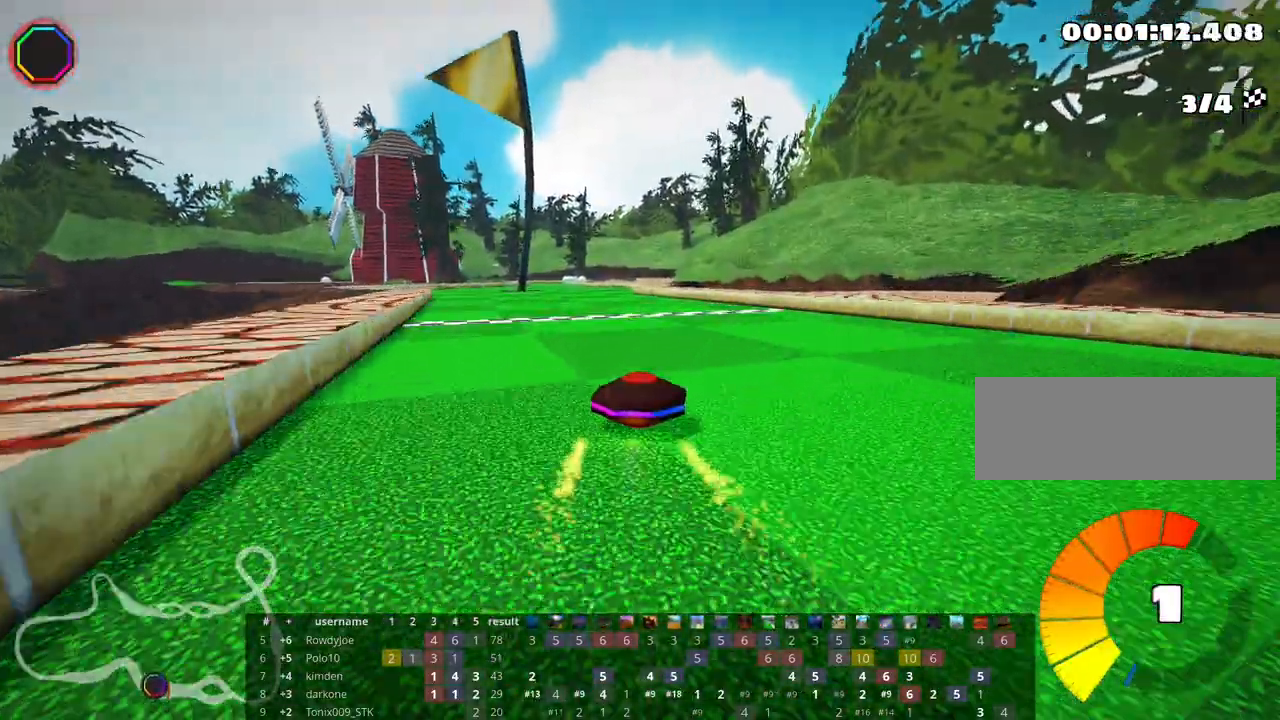
{"keys": ["up"], "events": [[83, "skid", "up"], [217, "left", "up"]]}
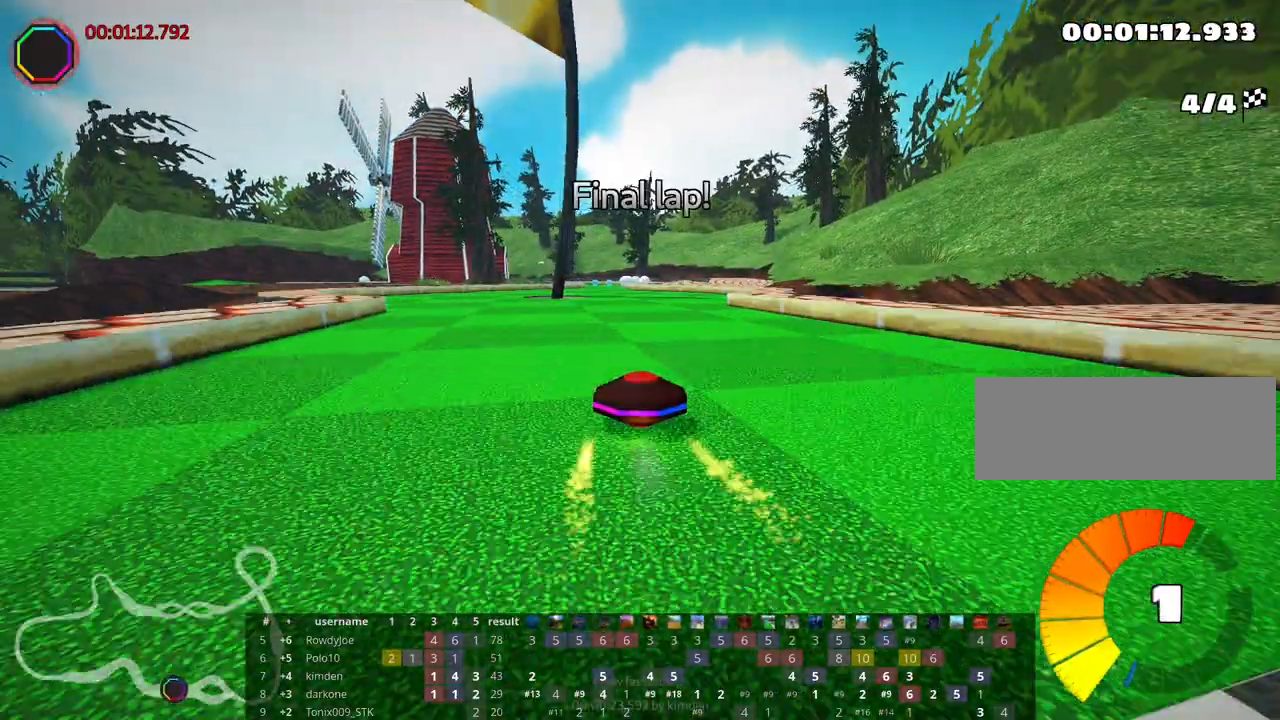
{"keys": ["left", "nitro", "up"], "events": [[283, "left", "down"], [350, "nitro", "down"]]}
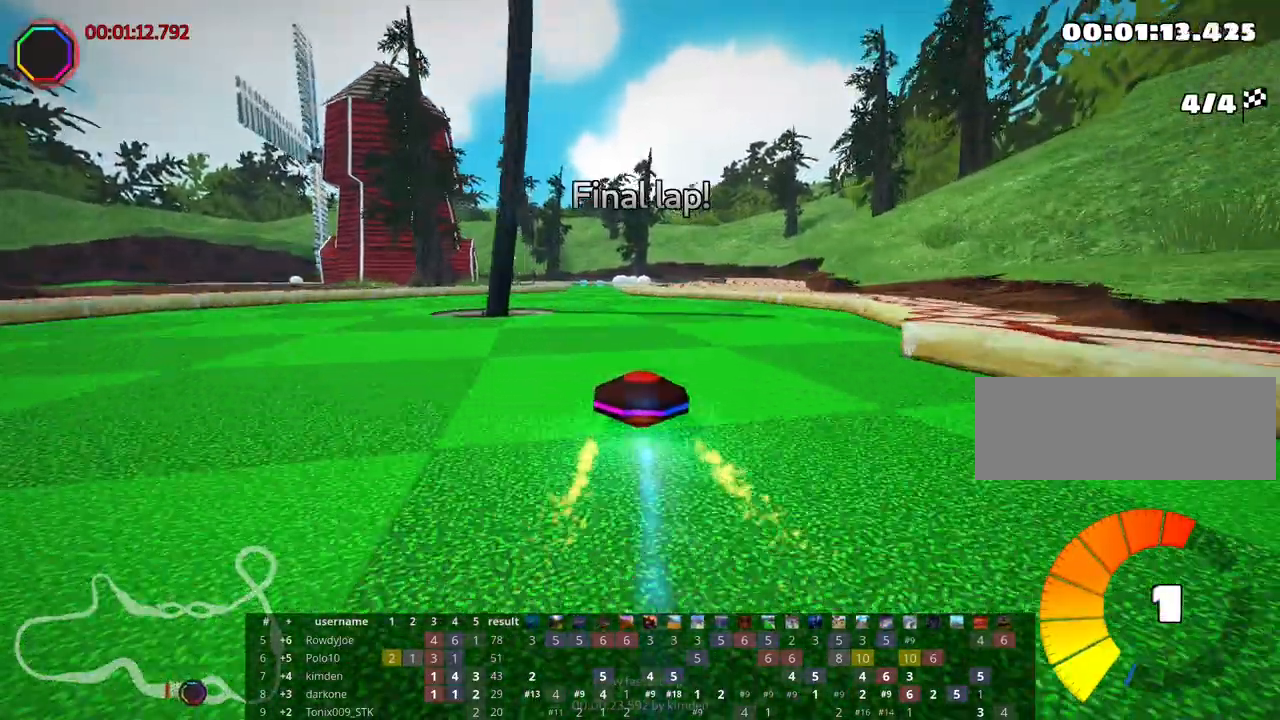
{"keys": ["right", "up"], "events": [[17, "nitro", "up"], [117, "left", "up"], [350, "right", "down"]]}
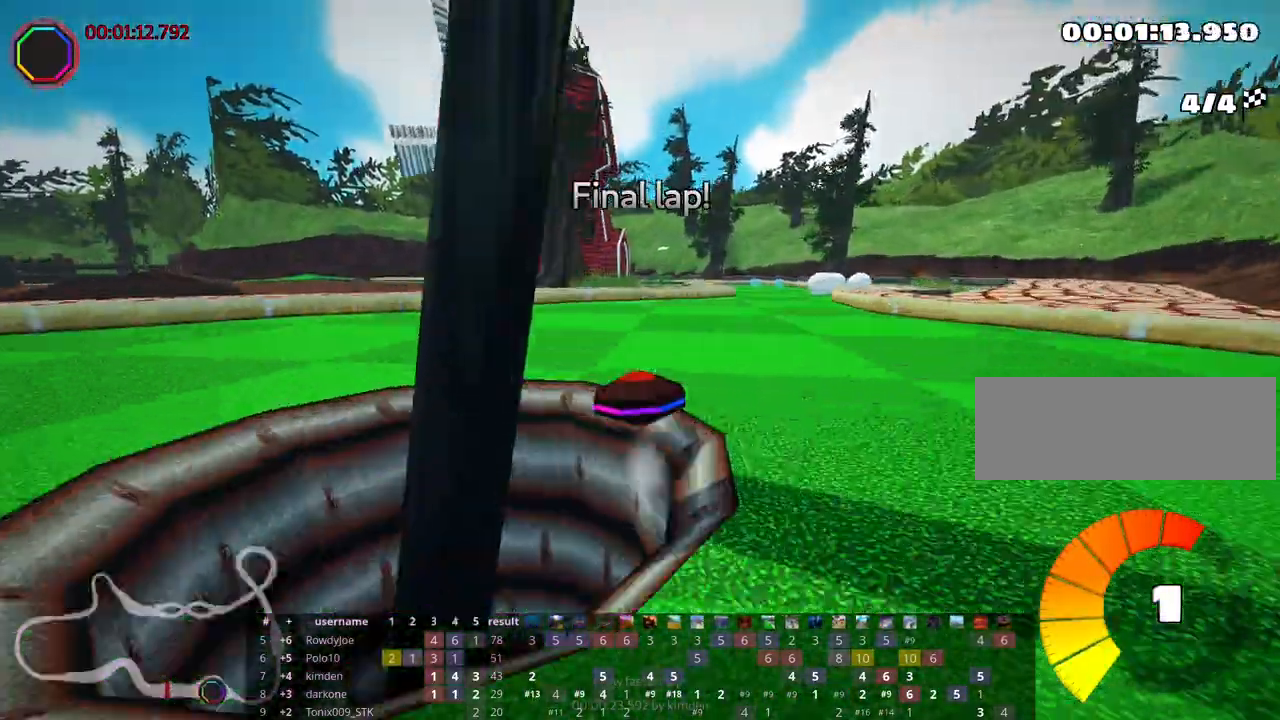
{"keys": ["right", "up"], "events": []}
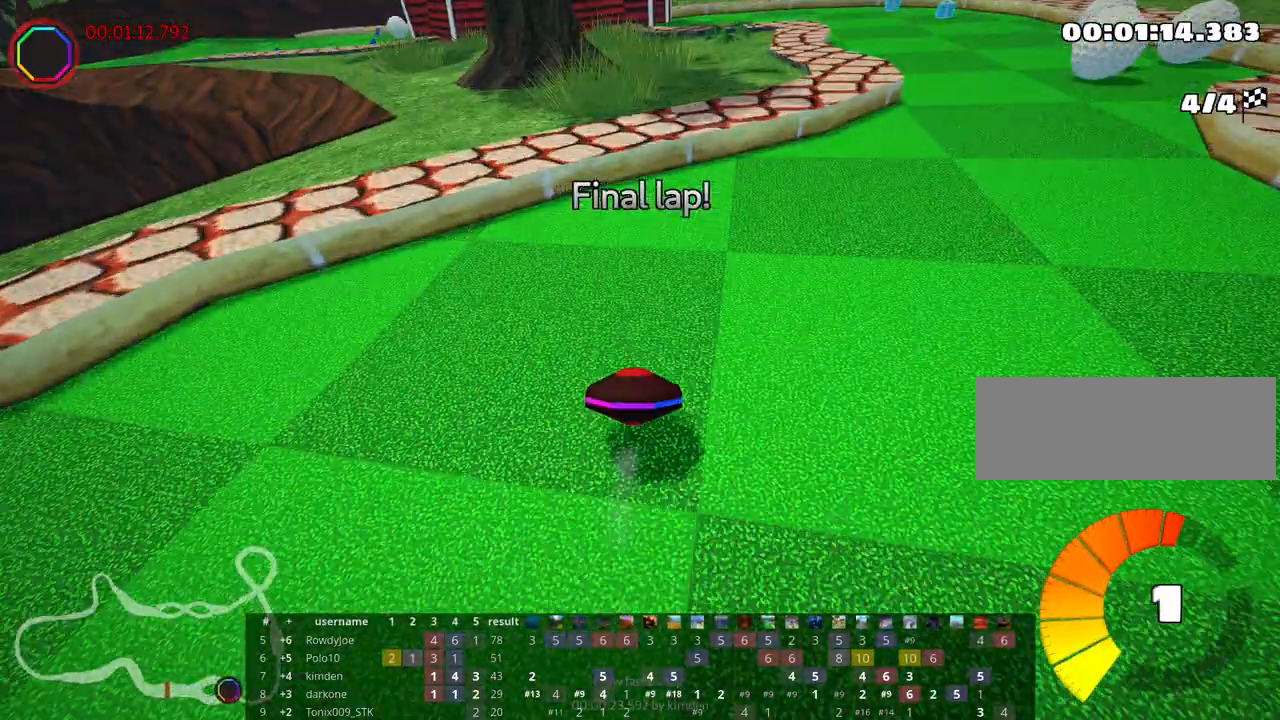
{"keys": ["up"], "events": [[500, "right", "up"]]}
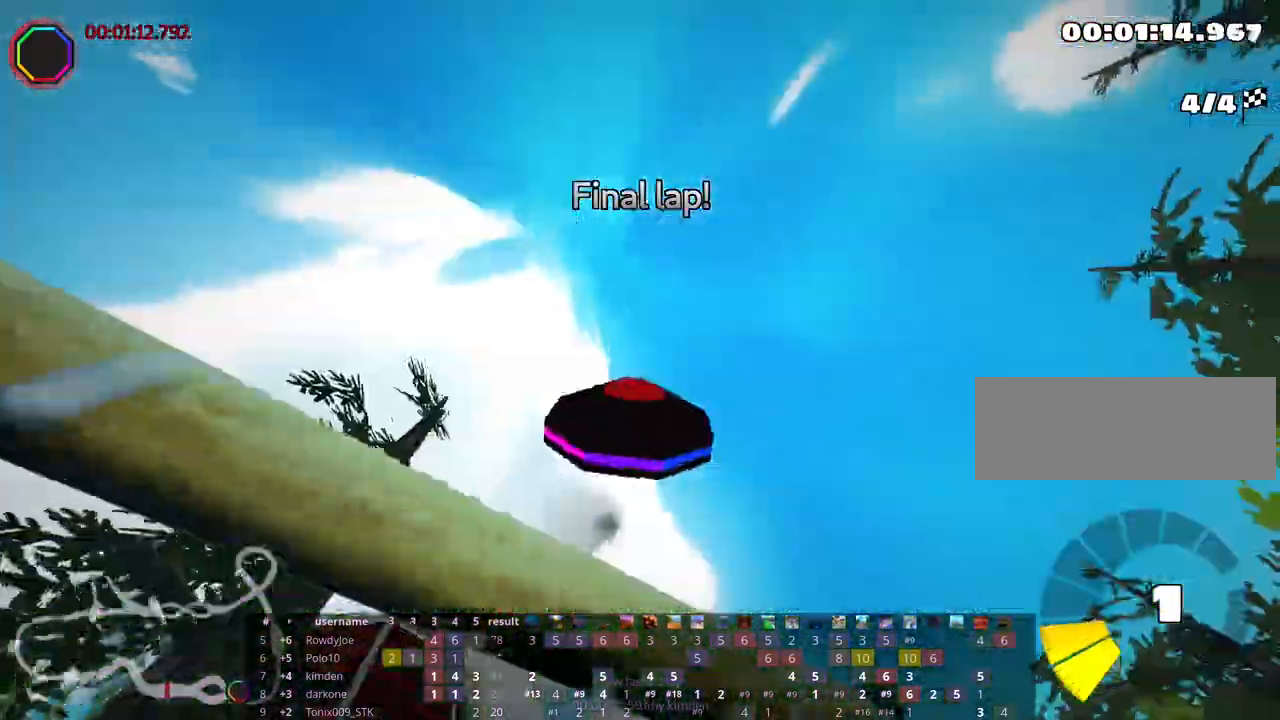
{"keys": ["right", "up"], "events": [[200, "right", "down"], [233, "skid", "down"], [400, "skid", "up"]]}
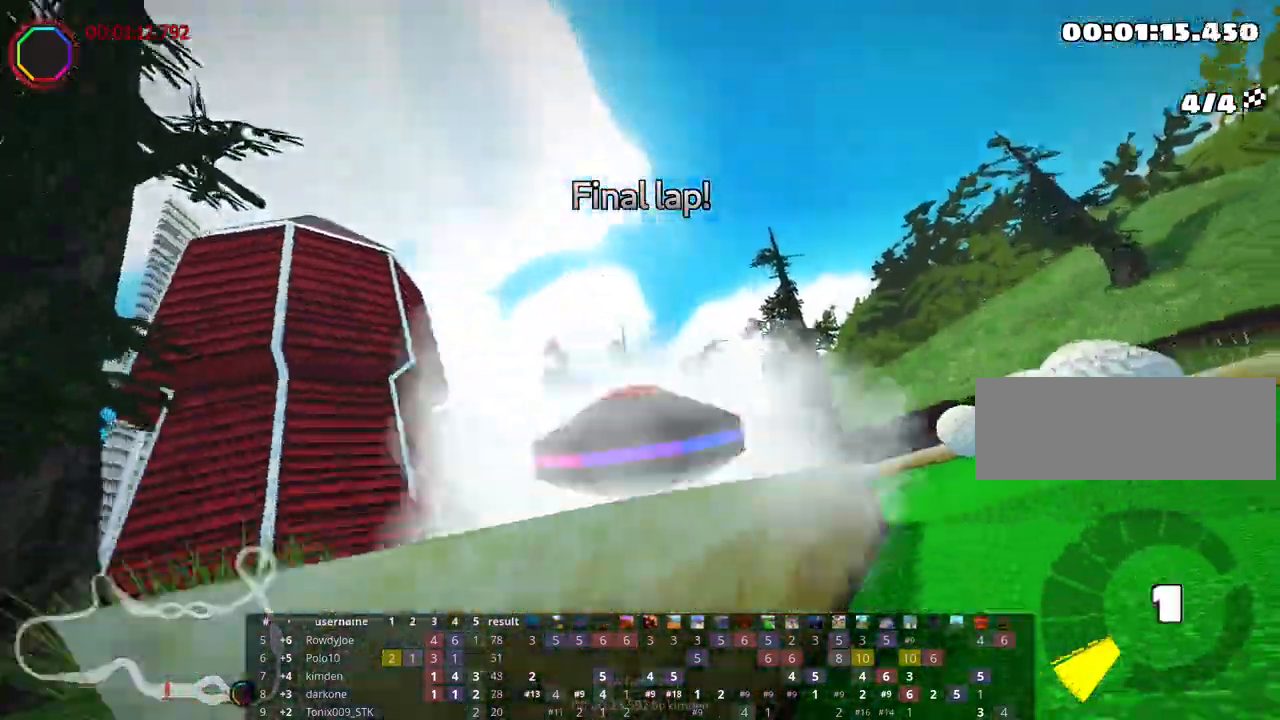
{"keys": ["left", "nitro", "skid", "up"], "events": [[333, "right", "up"], [350, "left", "down"], [383, "skid", "down"], [433, "nitro", "down"]]}
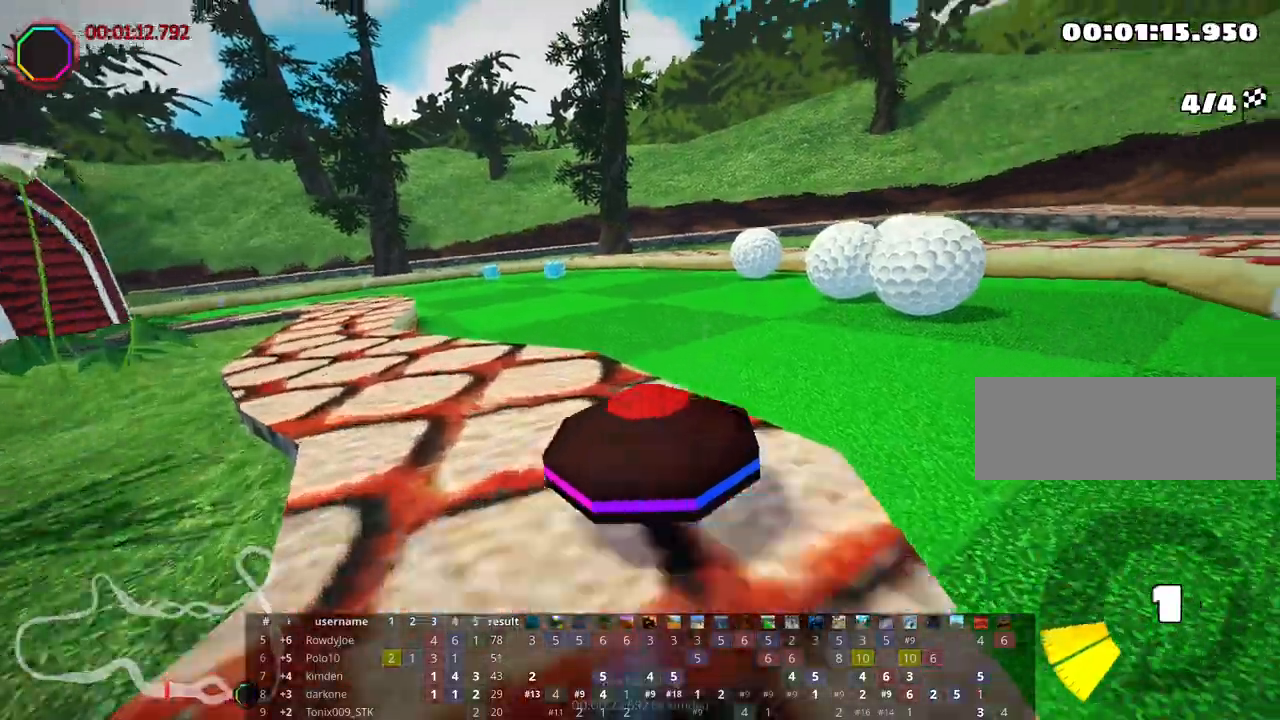
{"keys": ["left", "skid", "up"], "events": [[133, "nitro", "up"]]}
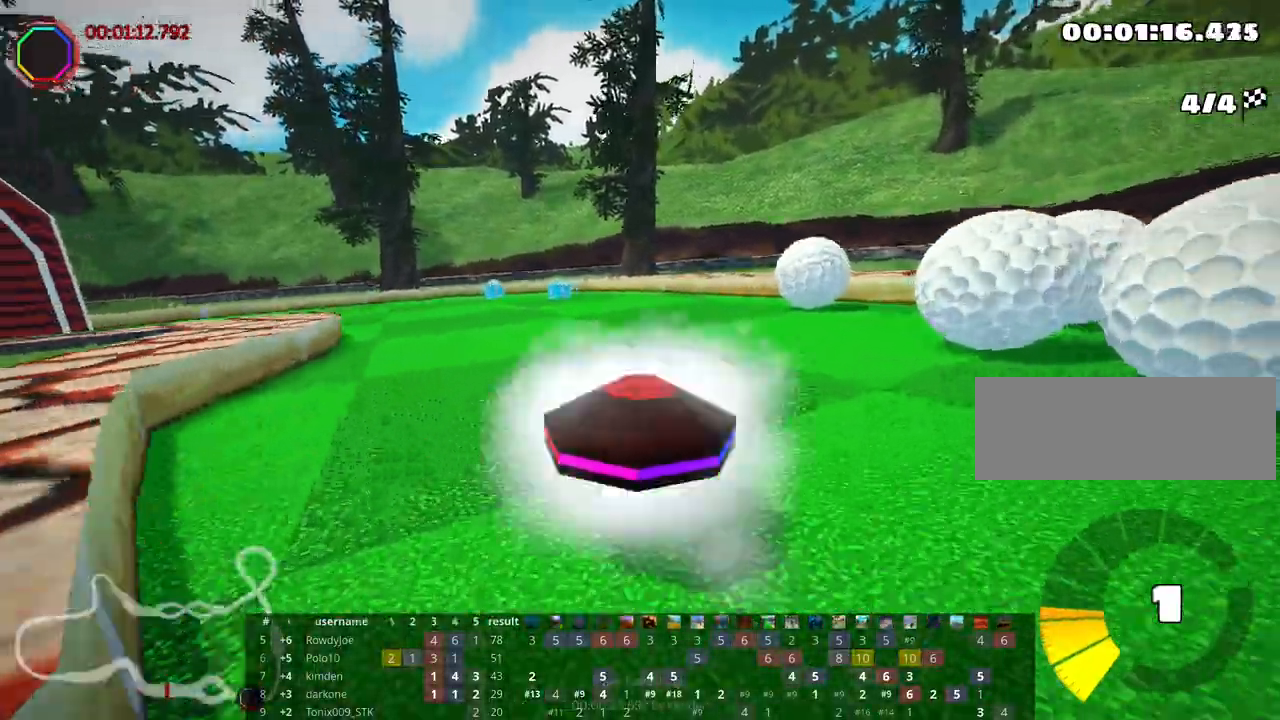
{"keys": ["left", "skid", "up"], "events": []}
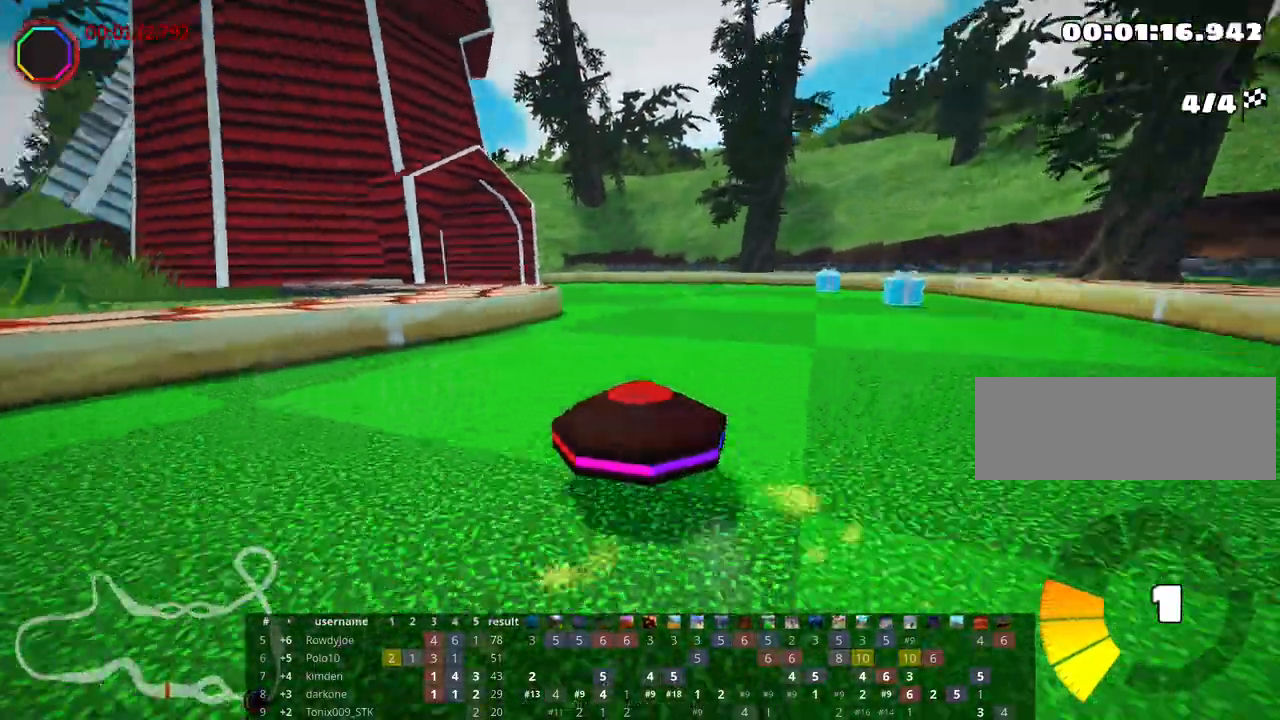
{"keys": ["up"], "events": [[267, "left", "up"], [350, "skid", "up"]]}
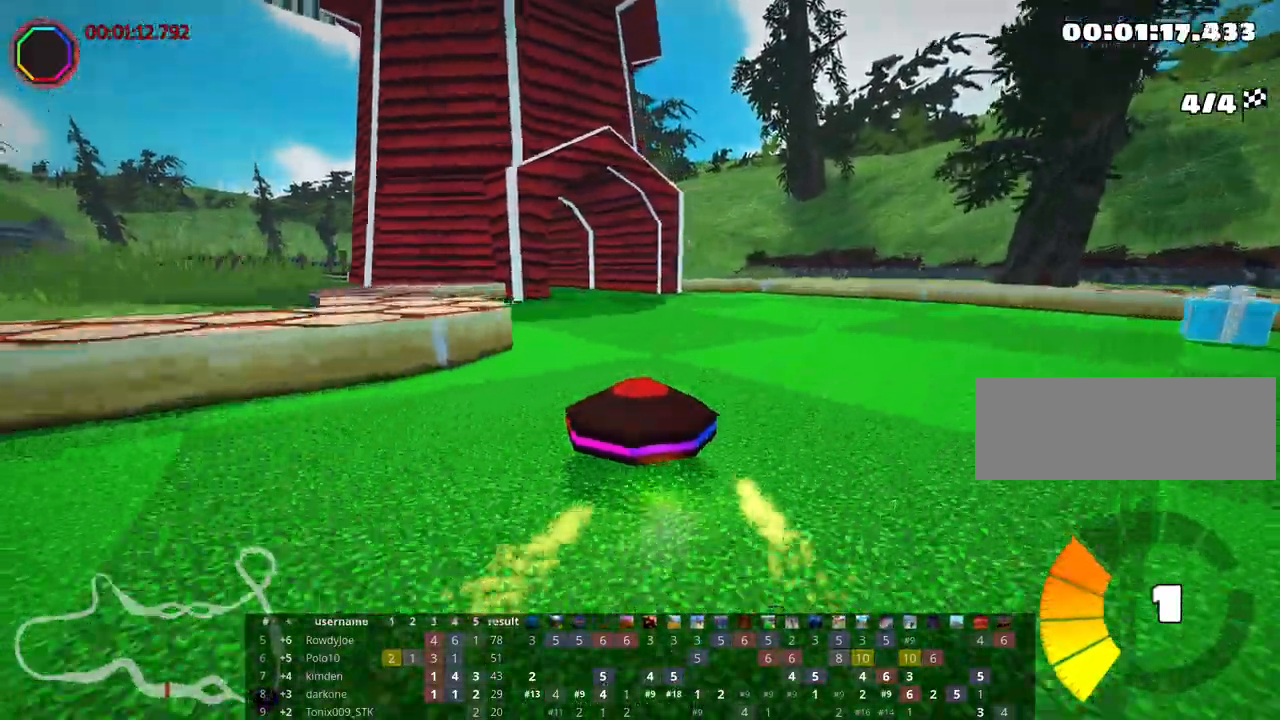
{"keys": ["right", "up"], "events": [[83, "left", "down"], [300, "left", "up"], [383, "right", "down"]]}
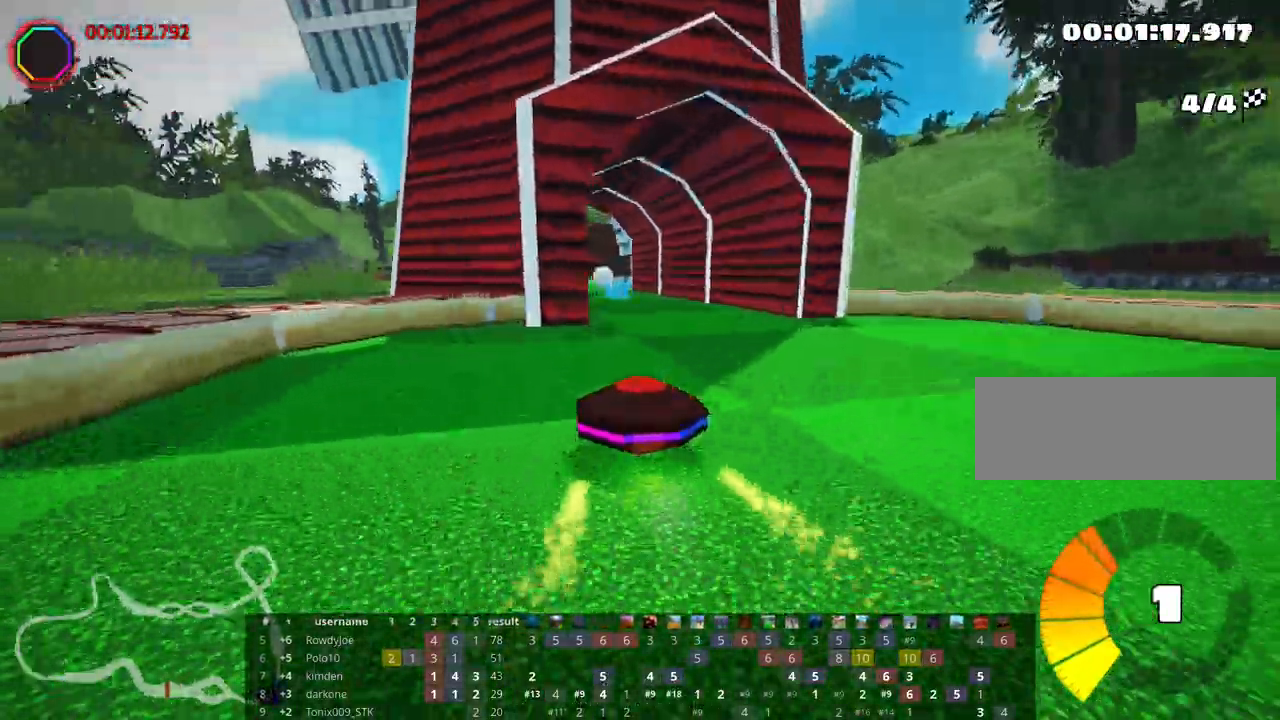
{"keys": ["right", "skid", "up"], "events": [[117, "right", "up"], [133, "left", "down"], [150, "skid", "down"], [333, "left", "up"], [350, "right", "down"]]}